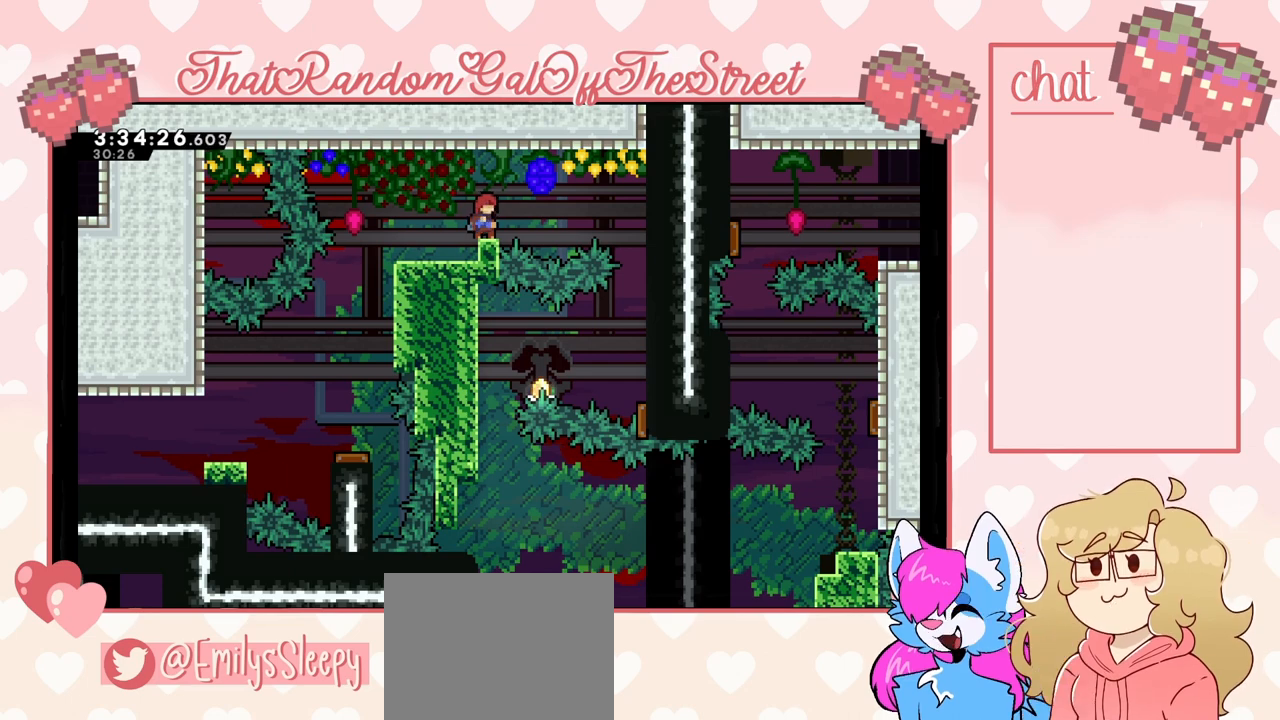
Gameplay with a controller (Xbox layout); each line is a JSON object with the inputs held at the frame after it. "events" lists button and stick changes between this image and that frame as [ms after this image, input, new state], when the widget could be followed in between.
{"buttons": ["L2"], "left_stick": "right", "right_stick": "center", "events": [[33, "X", "down"], [33, "left_stick", "right"], [167, "X", "up"], [367, "L2", "down"]]}
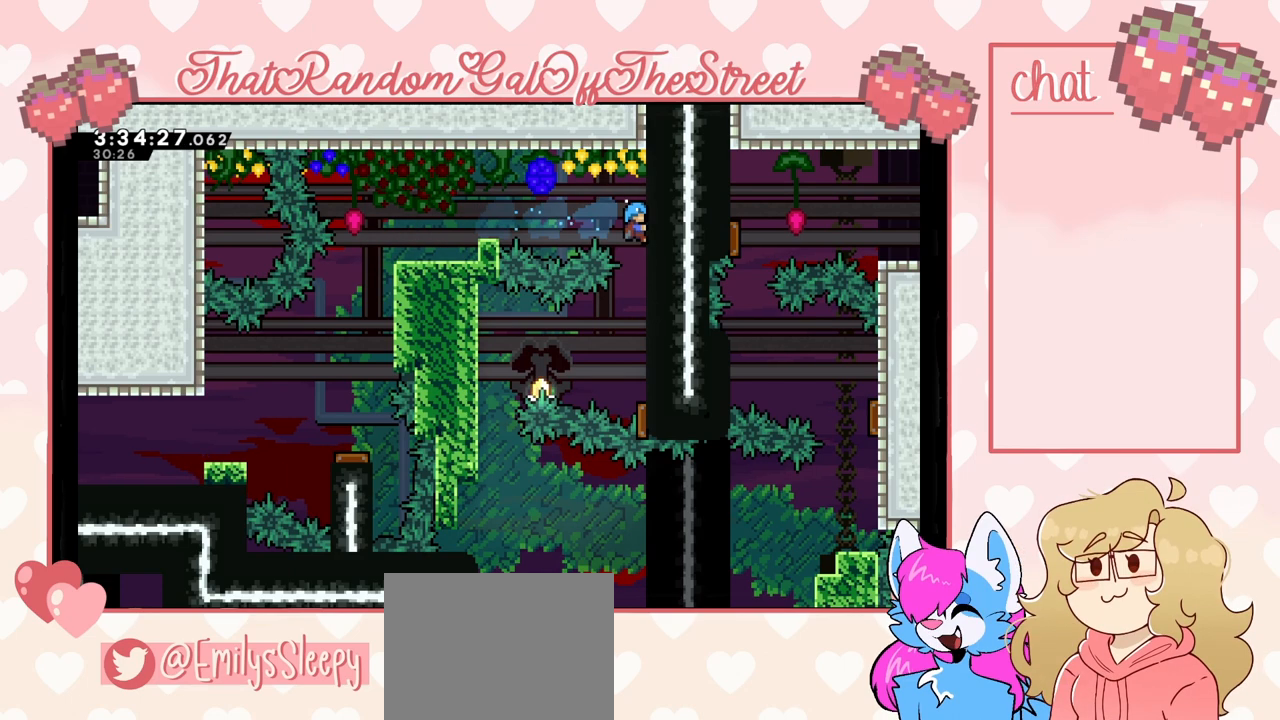
{"buttons": ["L2"], "left_stick": "center", "right_stick": "center", "events": [[33, "left_stick", "center"]]}
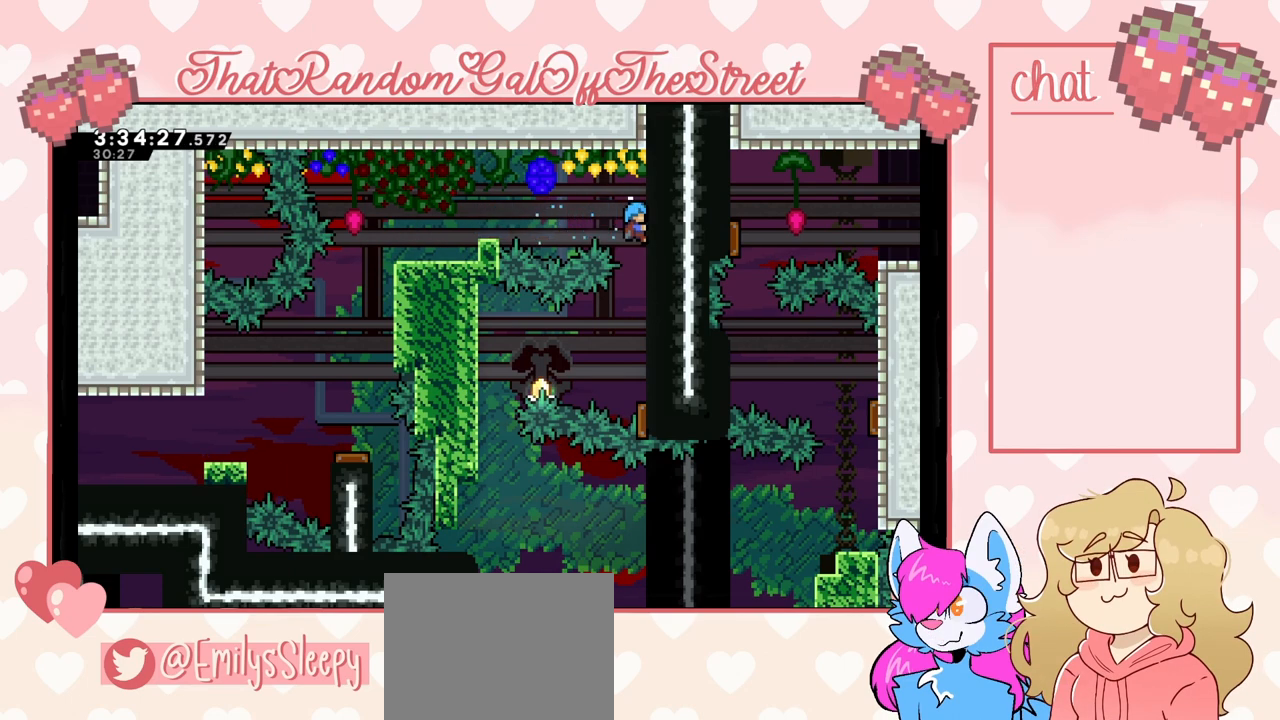
{"buttons": ["L2"], "left_stick": "center", "right_stick": "center", "events": []}
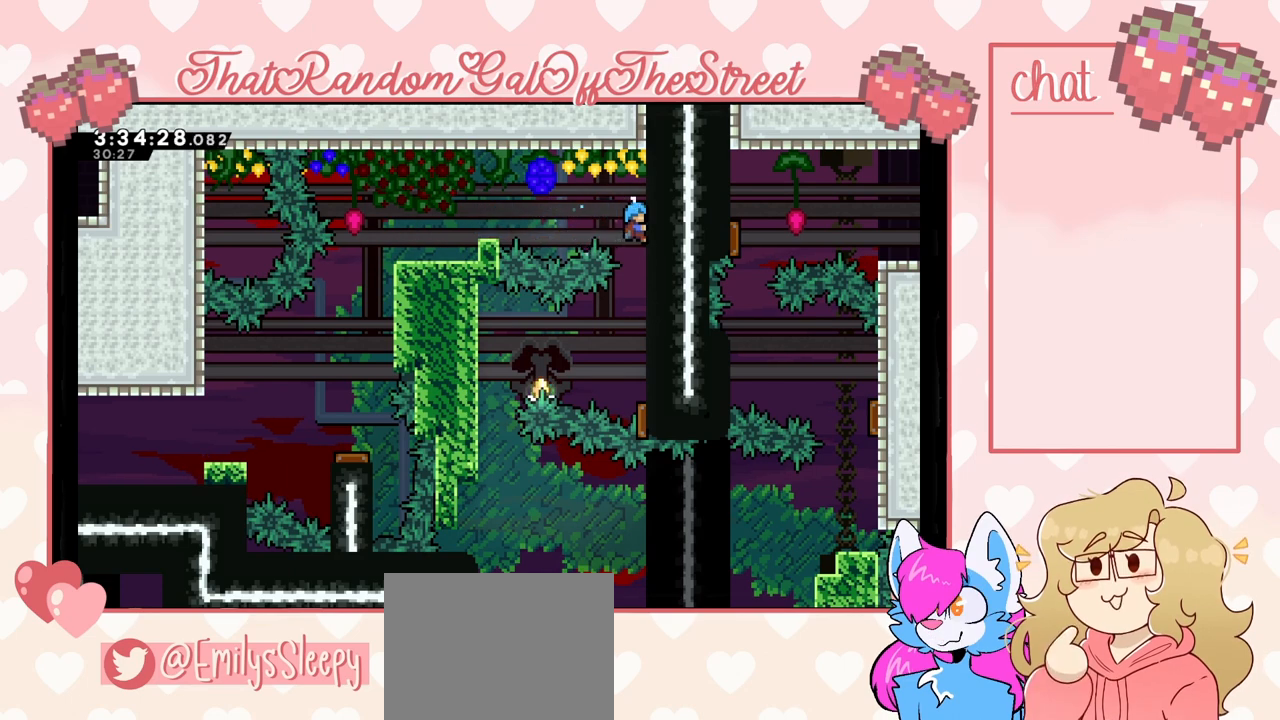
{"buttons": ["L2"], "left_stick": "center", "right_stick": "center", "events": []}
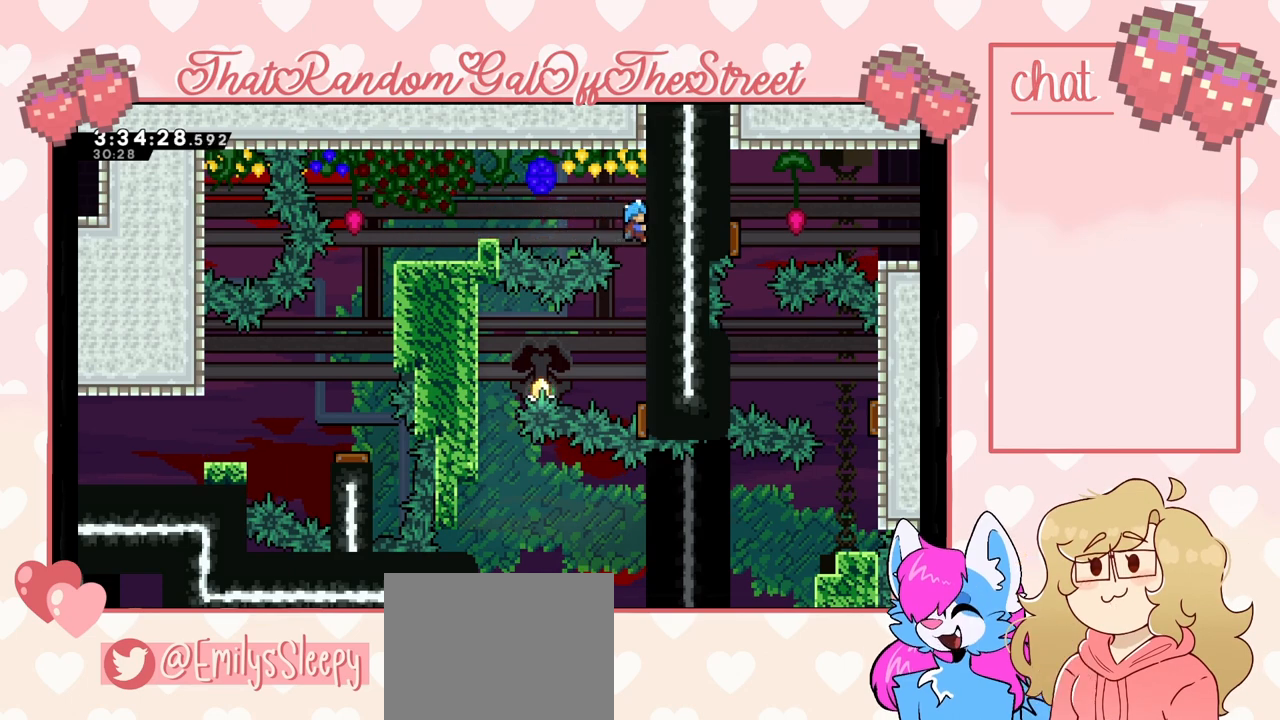
{"buttons": ["L2"], "left_stick": "center", "right_stick": "center", "events": []}
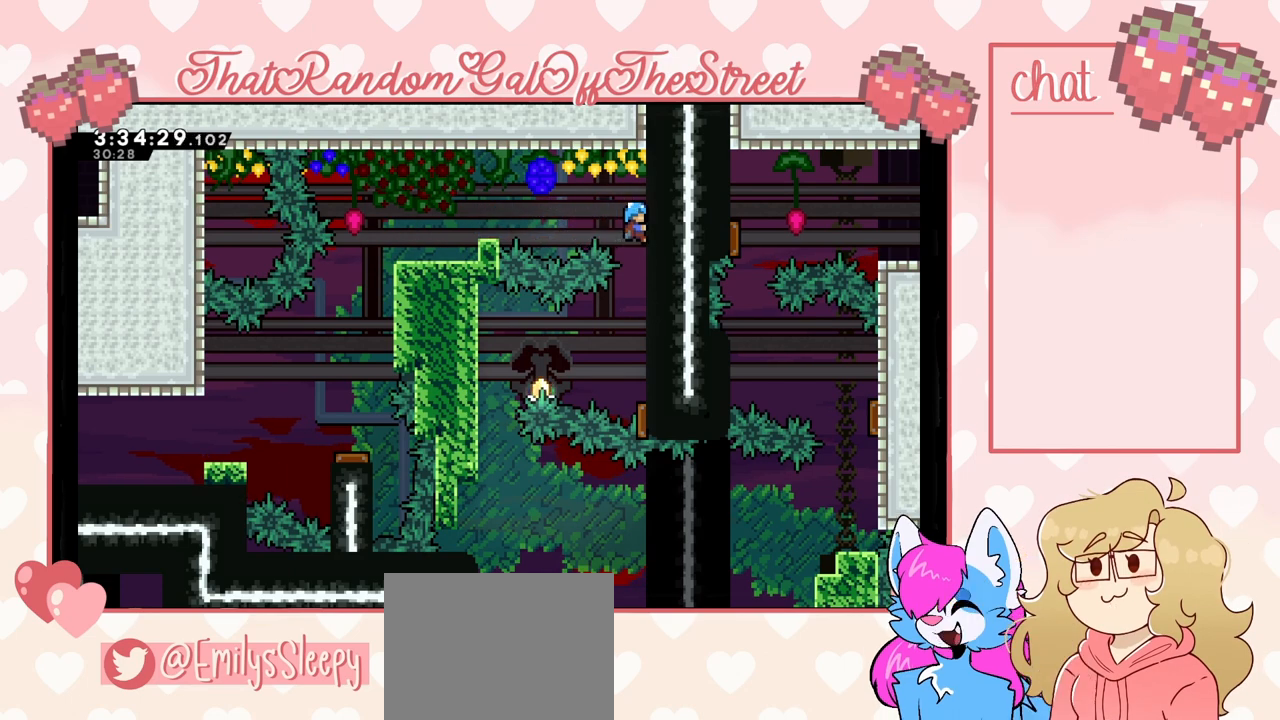
{"buttons": ["L2"], "left_stick": "center", "right_stick": "center", "events": []}
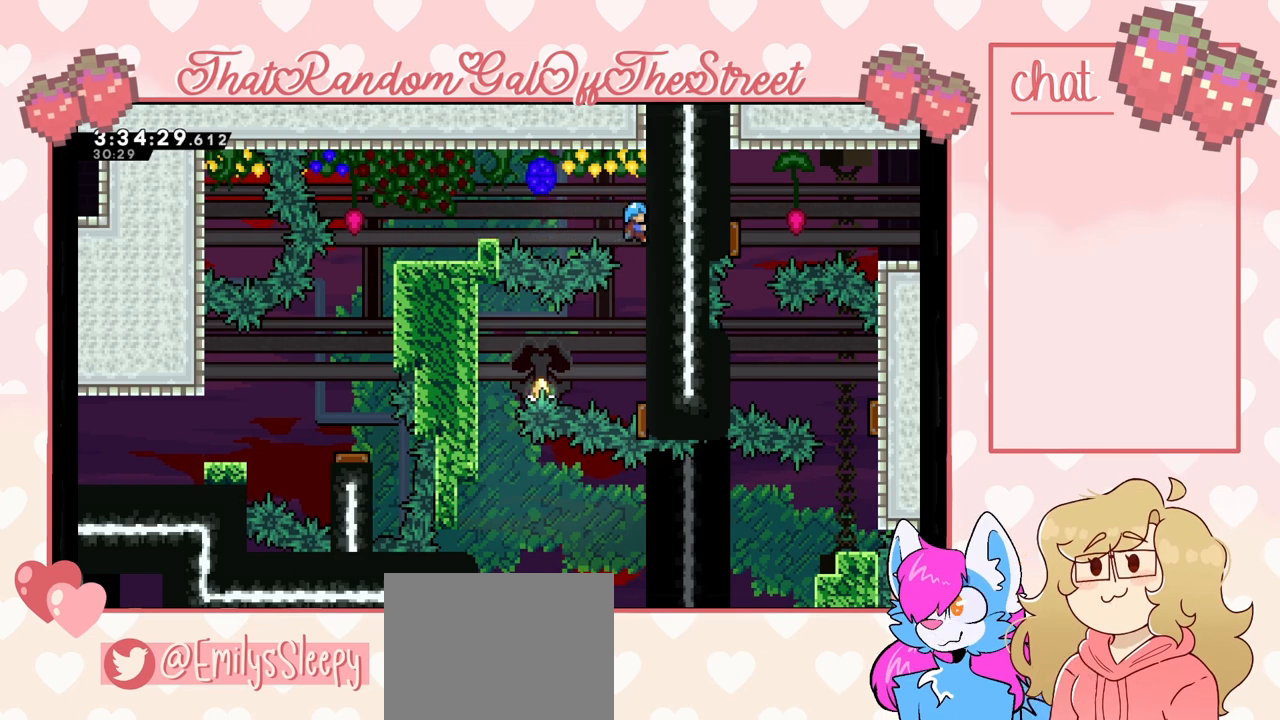
{"buttons": ["L2"], "left_stick": "center", "right_stick": "center", "events": []}
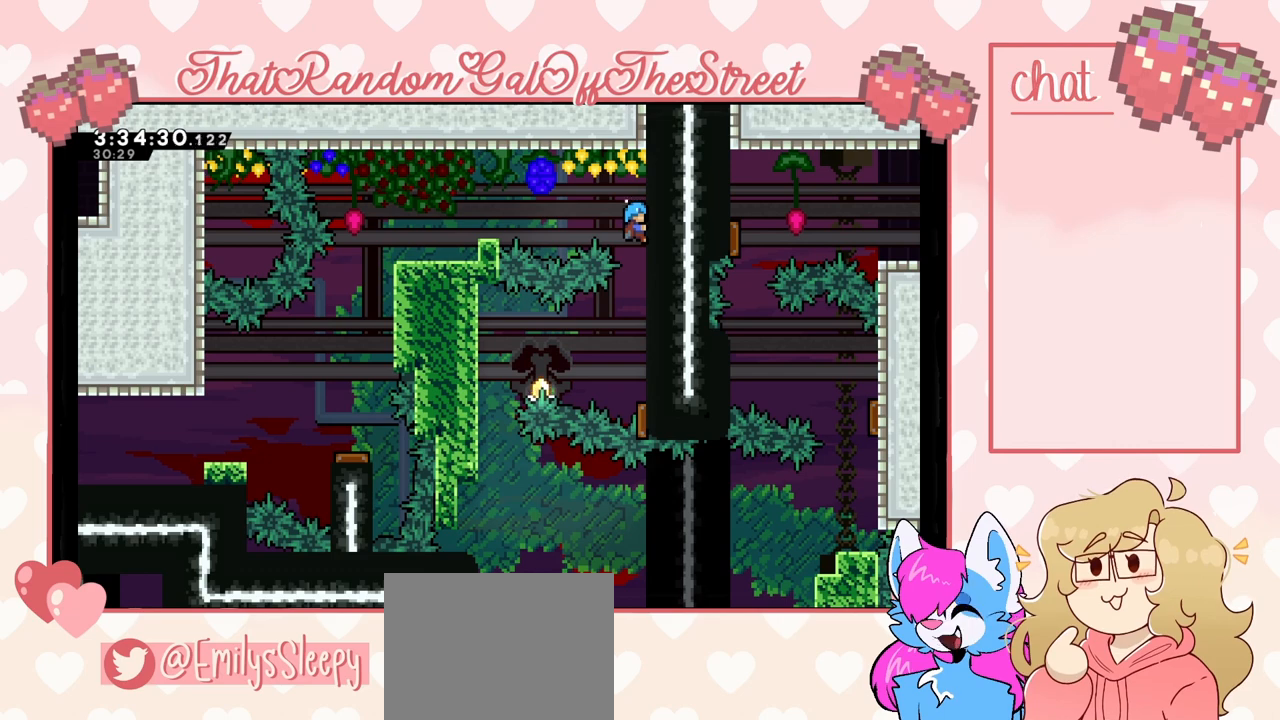
{"buttons": ["L2"], "left_stick": "center", "right_stick": "center", "events": []}
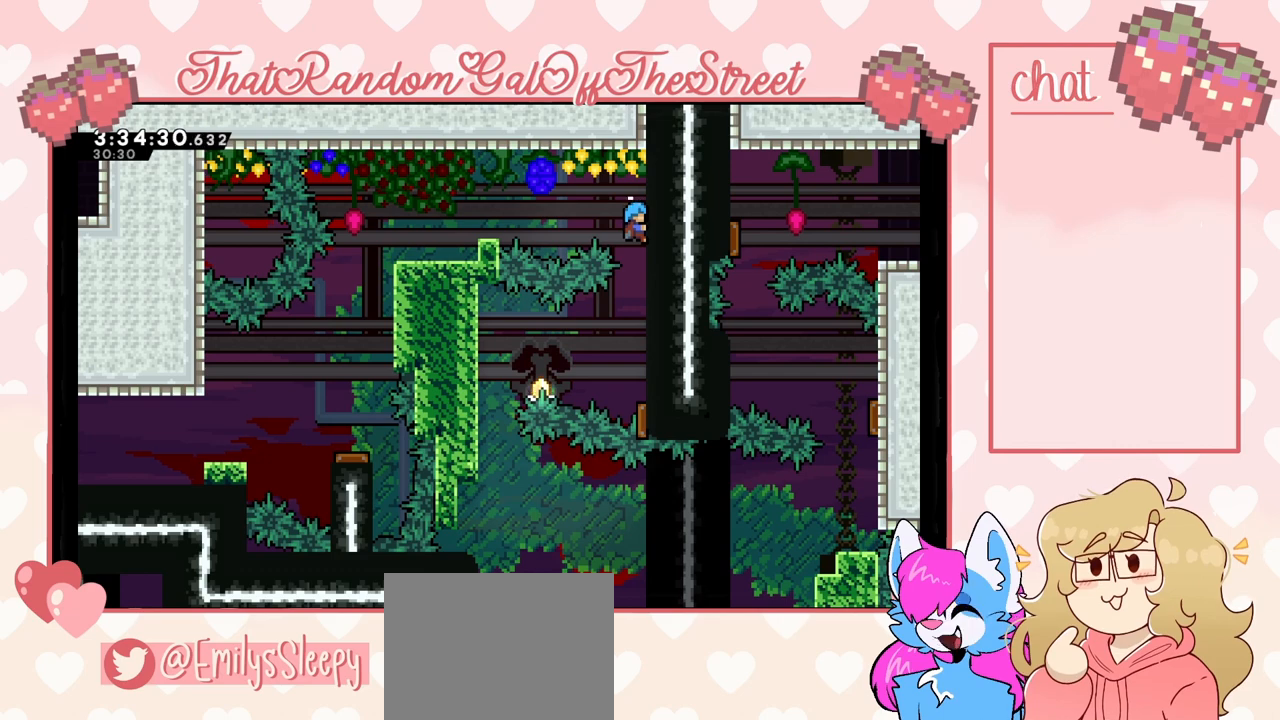
{"buttons": [], "left_stick": "center", "right_stick": "center", "events": [[133, "L2", "up"]]}
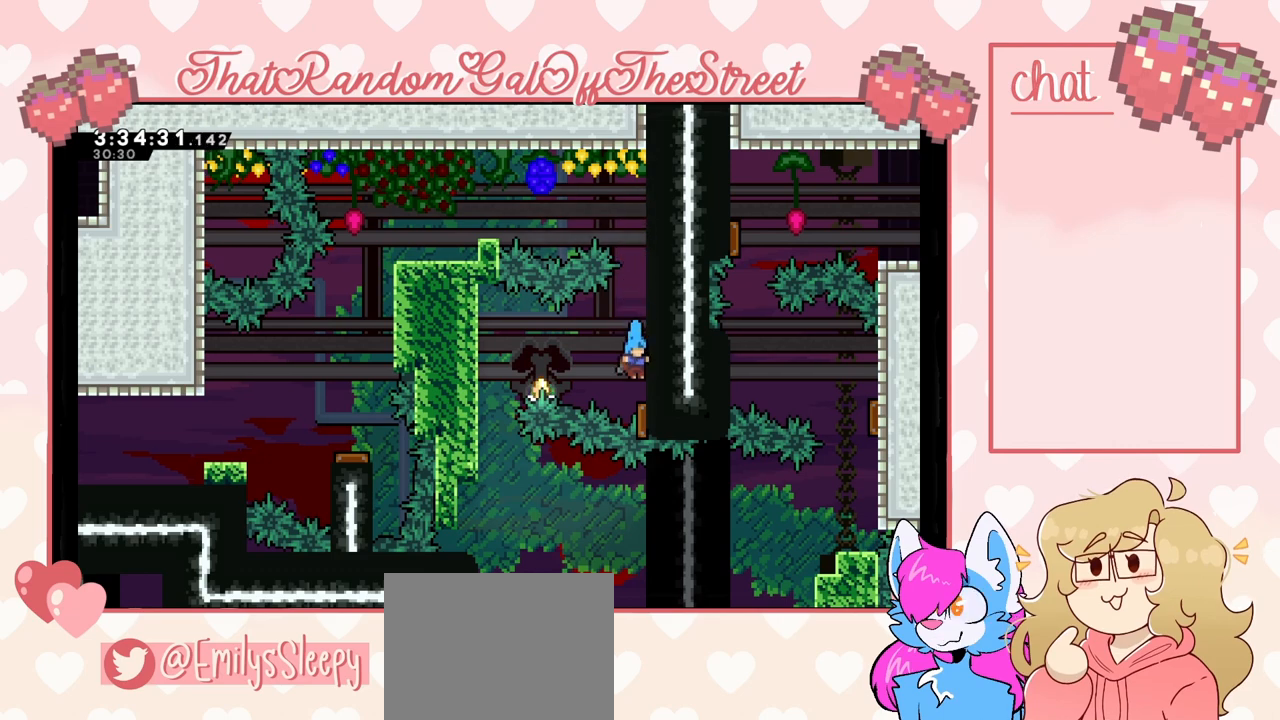
{"buttons": [], "left_stick": "left", "right_stick": "center", "events": [[267, "left_stick", "left"]]}
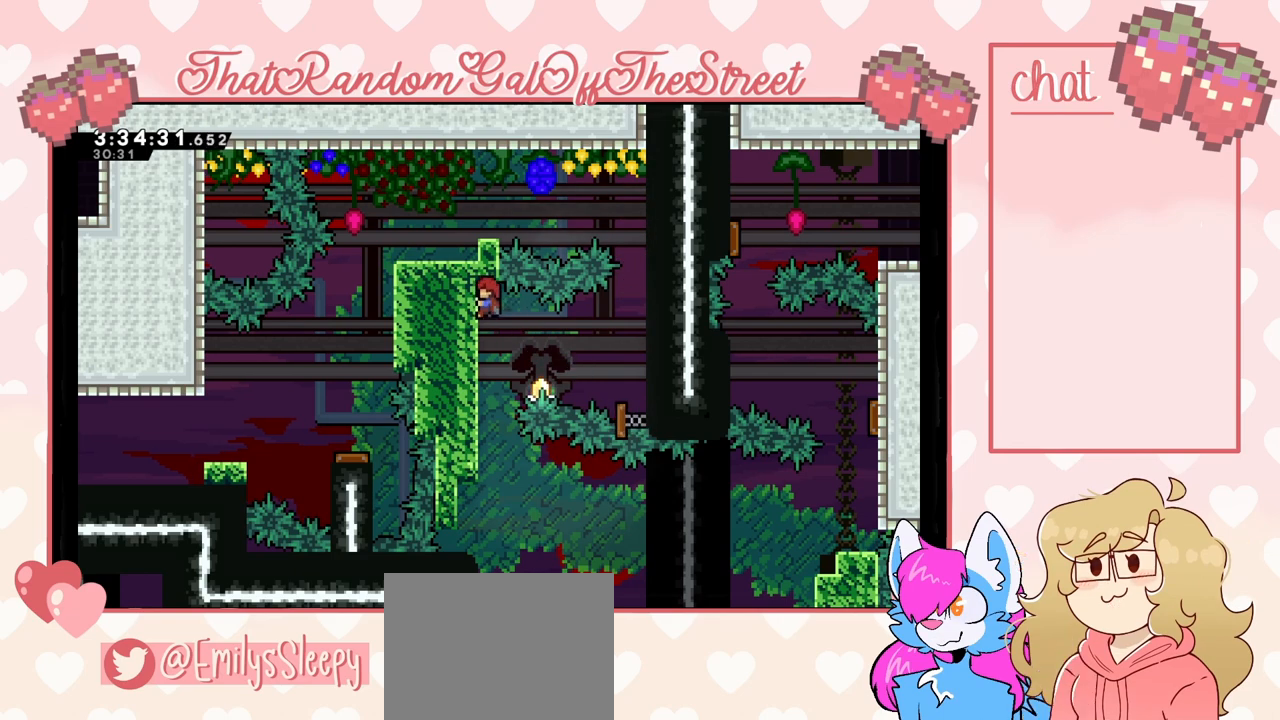
{"buttons": ["L2"], "left_stick": "center", "right_stick": "center", "events": [[133, "L2", "down"], [500, "left_stick", "center"]]}
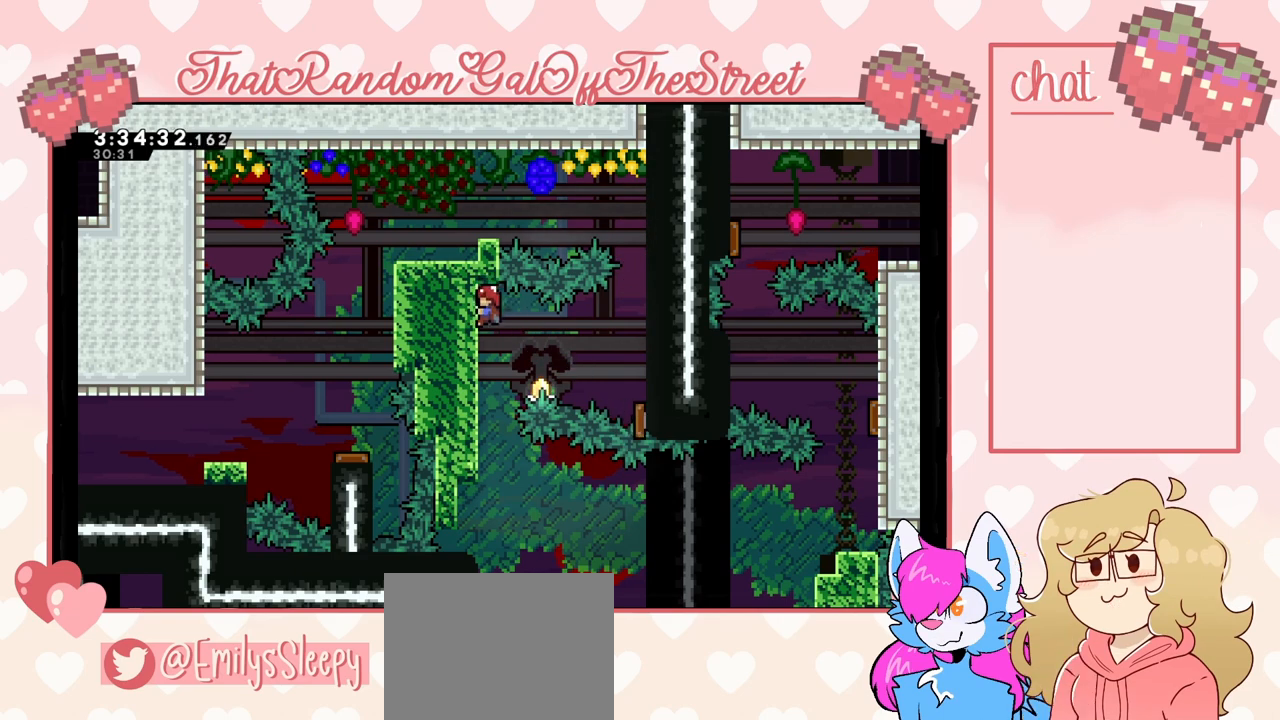
{"buttons": ["L2"], "left_stick": "center", "right_stick": "center", "events": []}
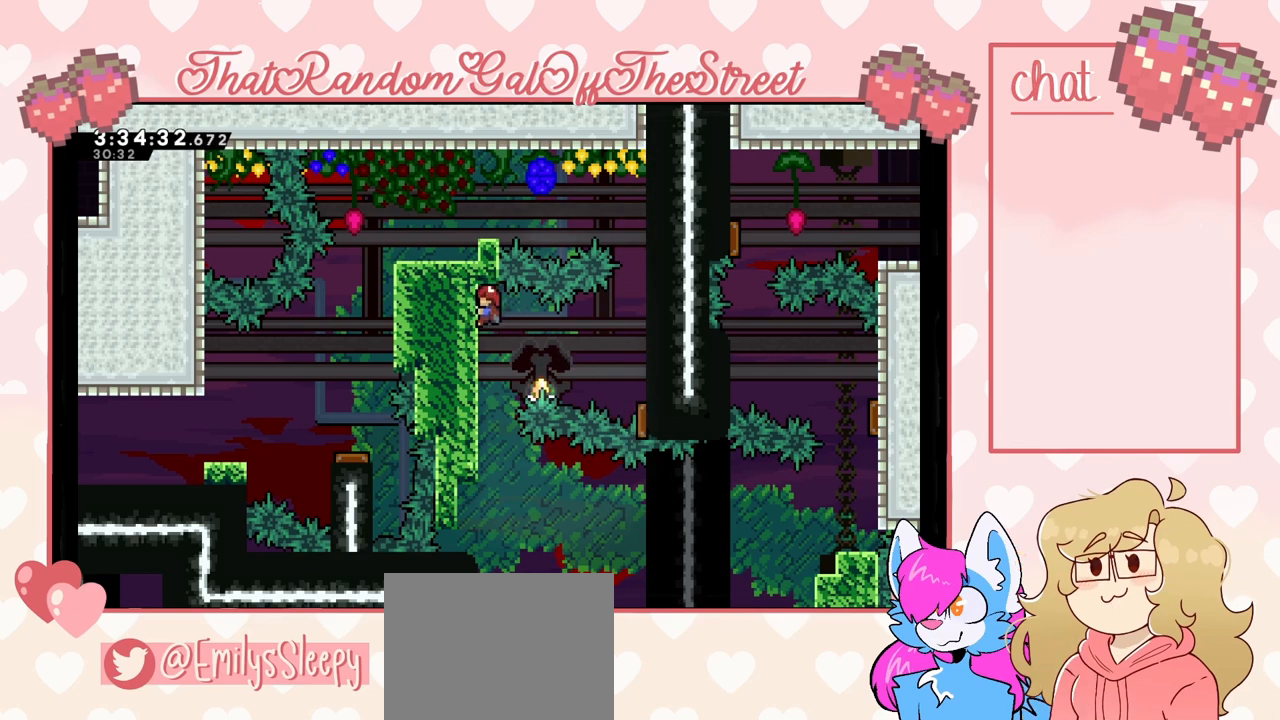
{"buttons": [], "left_stick": "center", "right_stick": "center", "events": [[400, "L2", "up"]]}
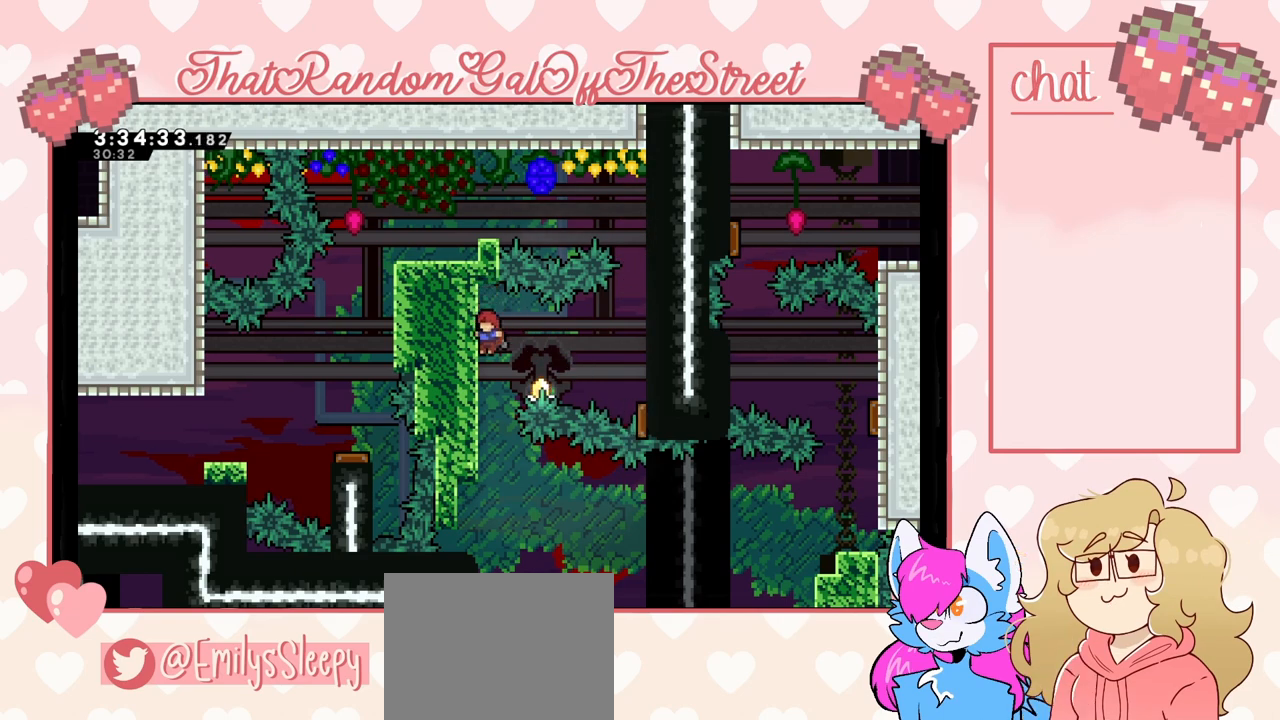
{"buttons": [], "left_stick": "right", "right_stick": "center", "events": [[267, "left_stick", "right"]]}
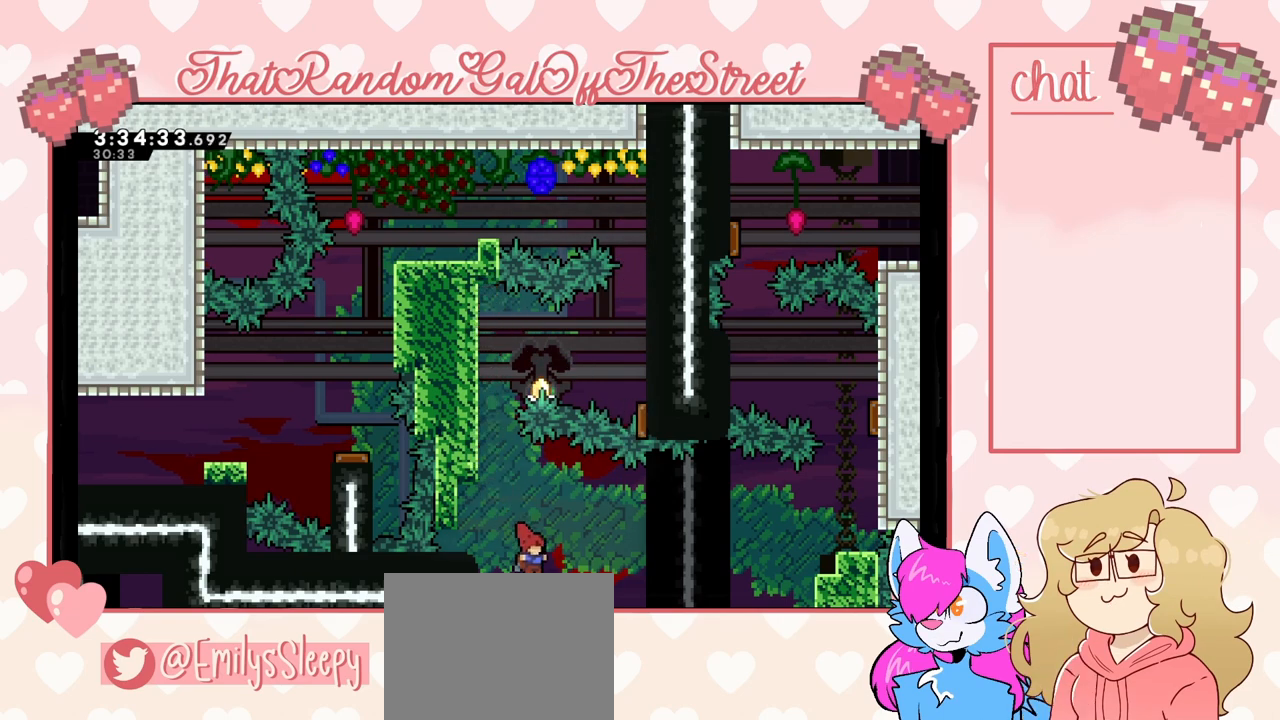
{"buttons": [], "left_stick": "center", "right_stick": "center", "events": [[433, "left_stick", "center"]]}
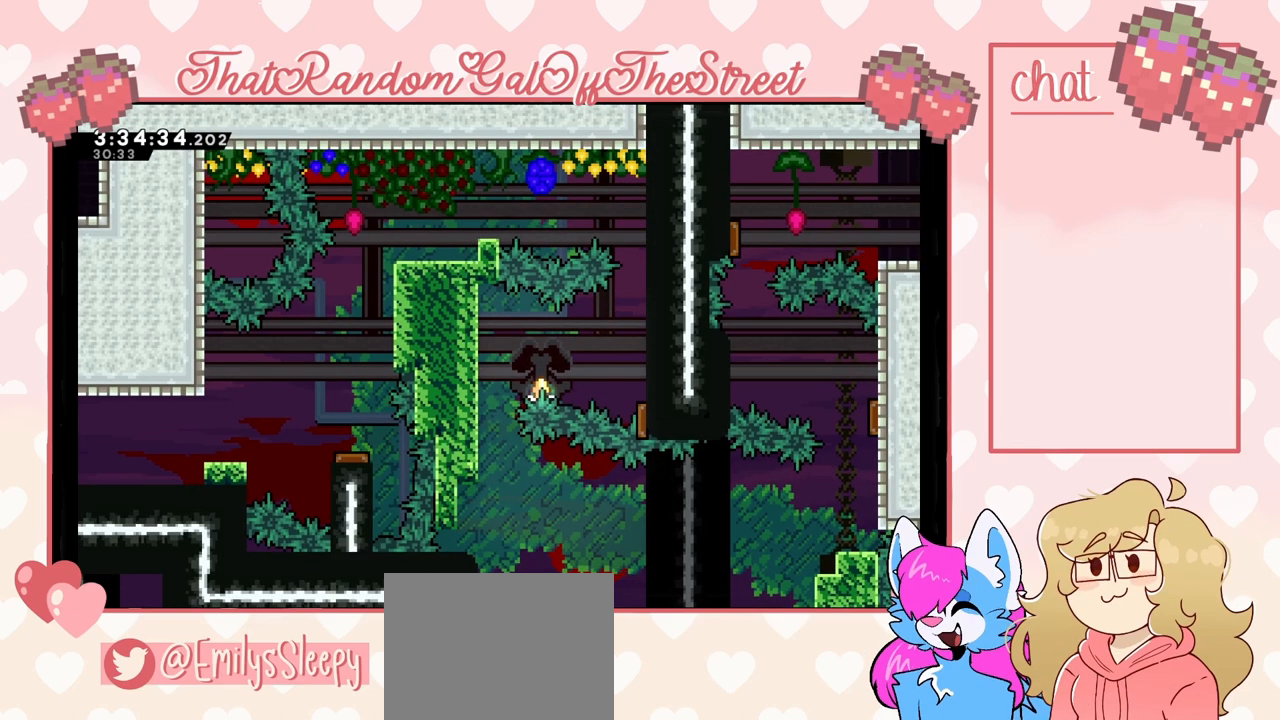
{"buttons": [], "left_stick": "center", "right_stick": "center", "events": []}
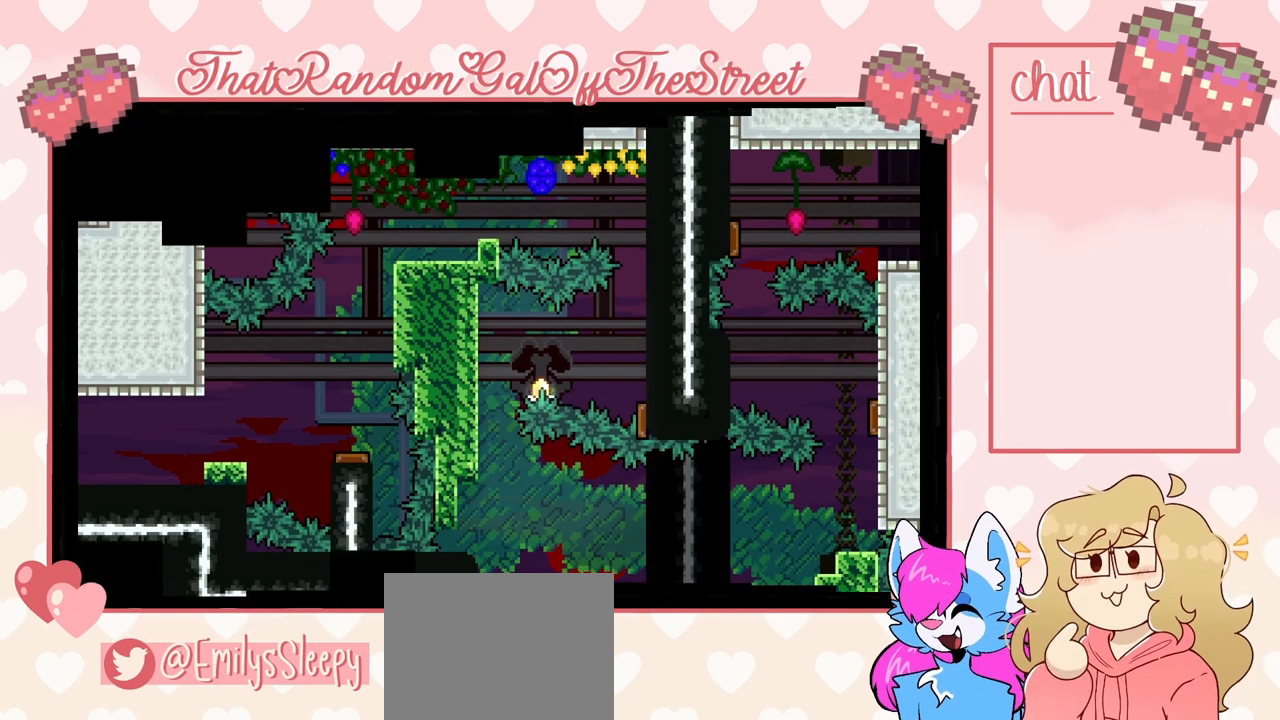
{"buttons": [], "left_stick": "center", "right_stick": "center", "events": []}
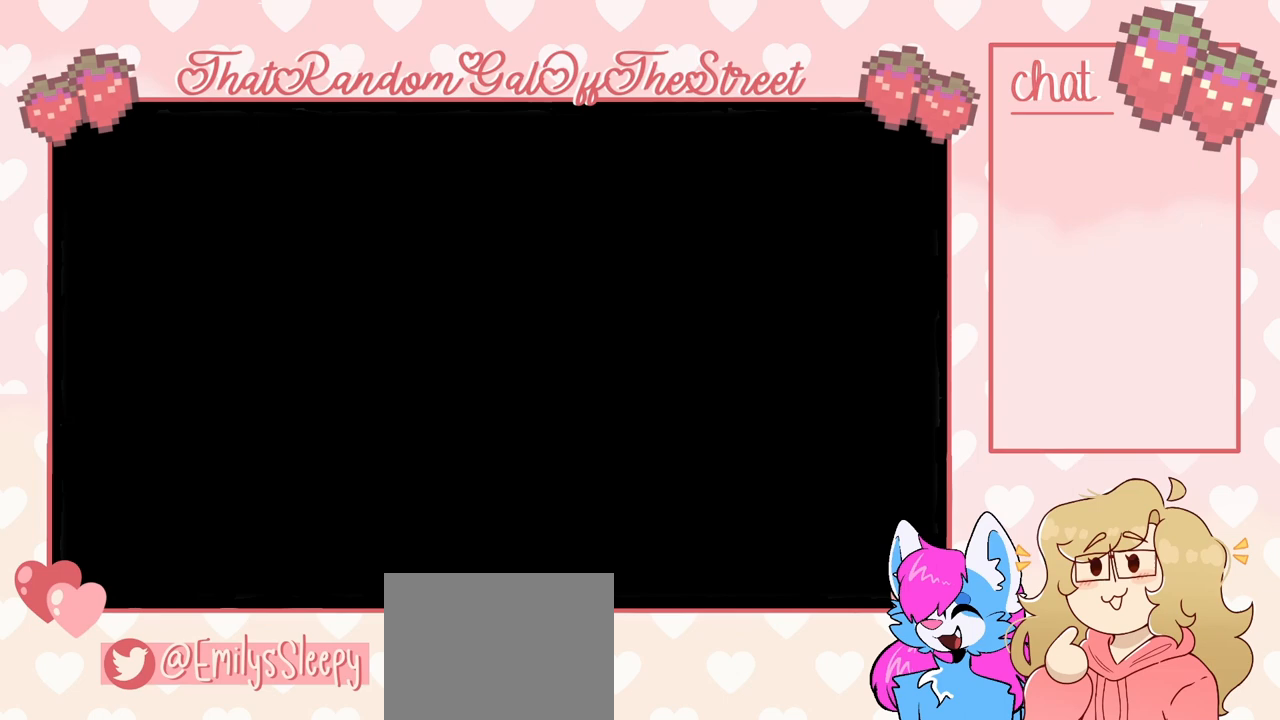
{"buttons": [], "left_stick": "center", "right_stick": "center", "events": []}
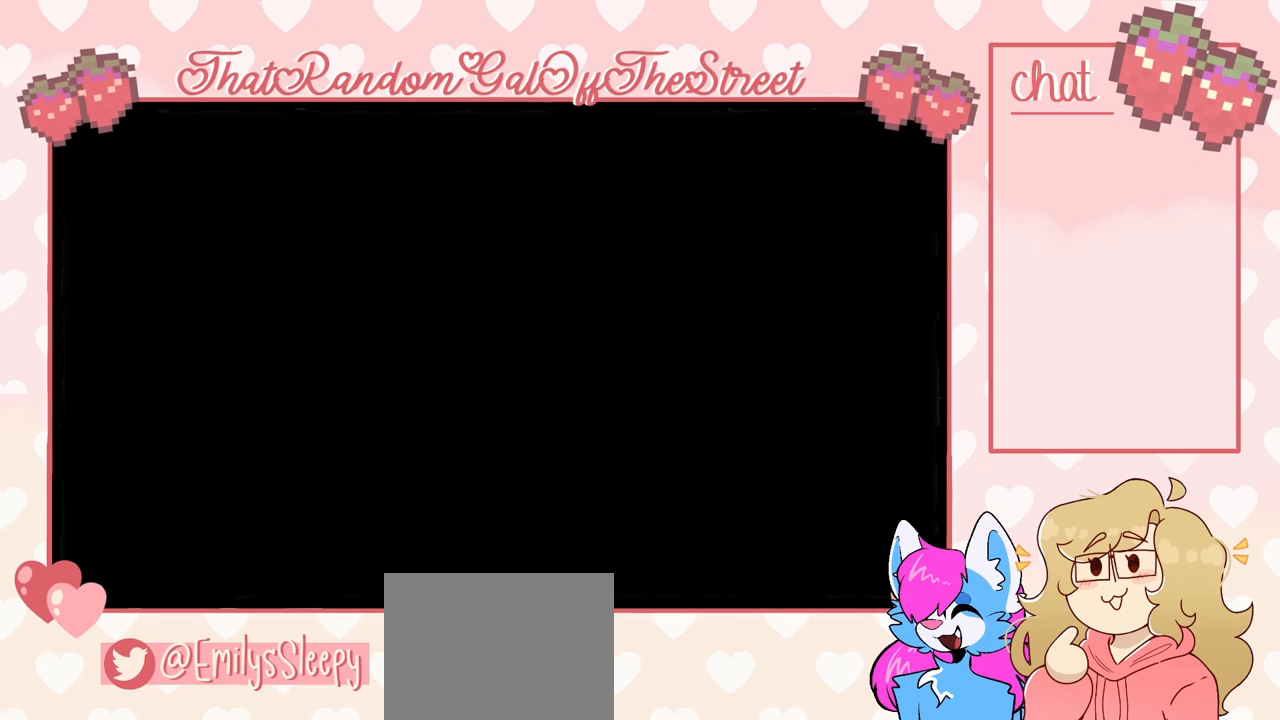
{"buttons": [], "left_stick": "center", "right_stick": "center", "events": []}
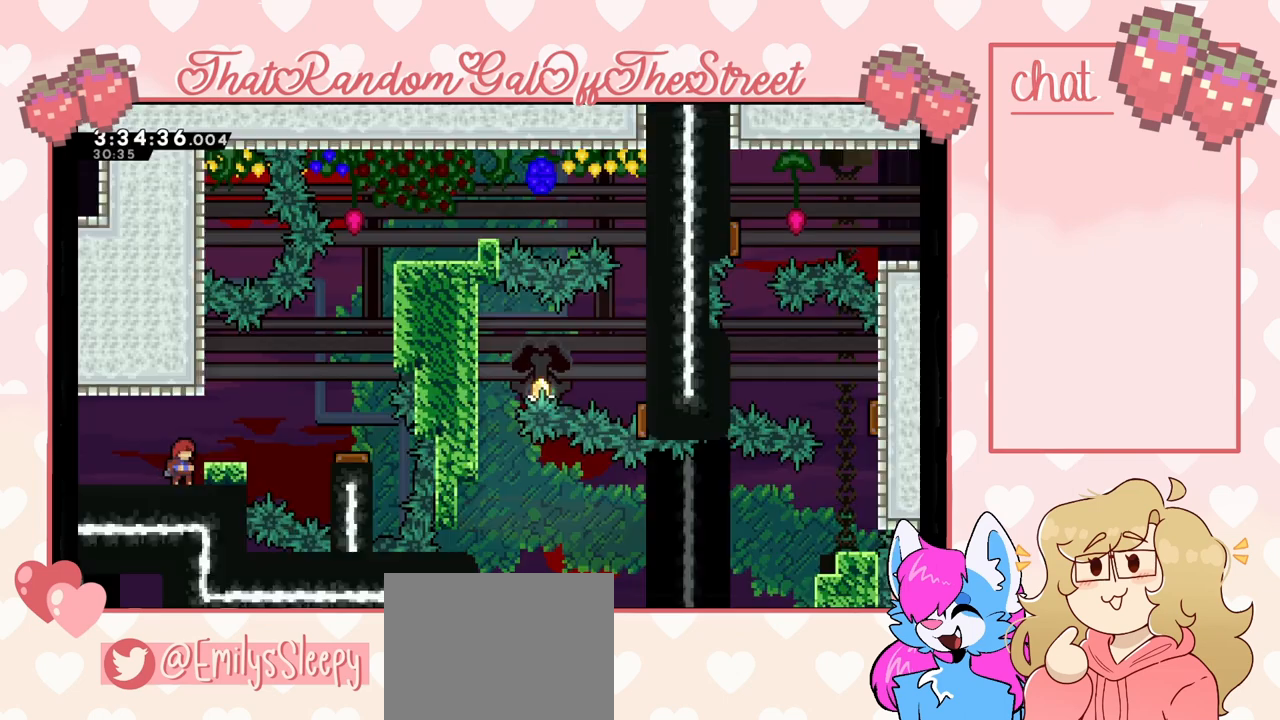
{"buttons": [], "left_stick": "center", "right_stick": "center", "events": []}
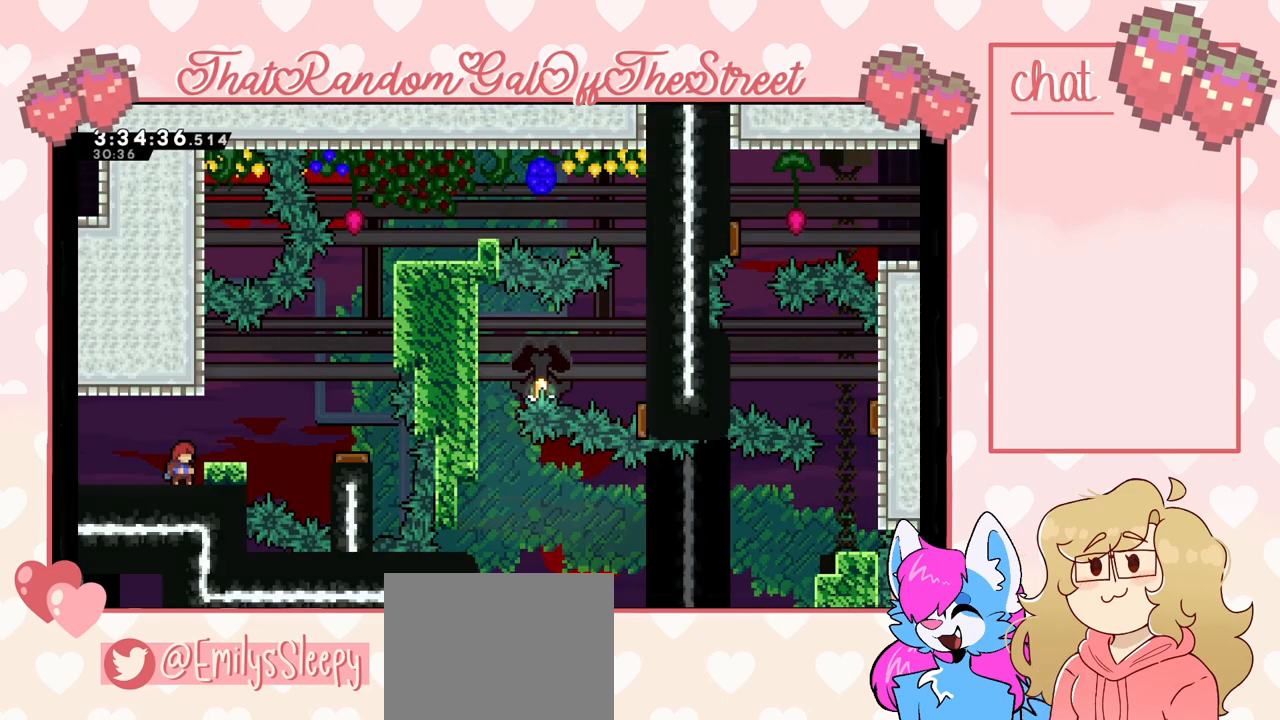
{"buttons": [], "left_stick": "center", "right_stick": "center", "events": []}
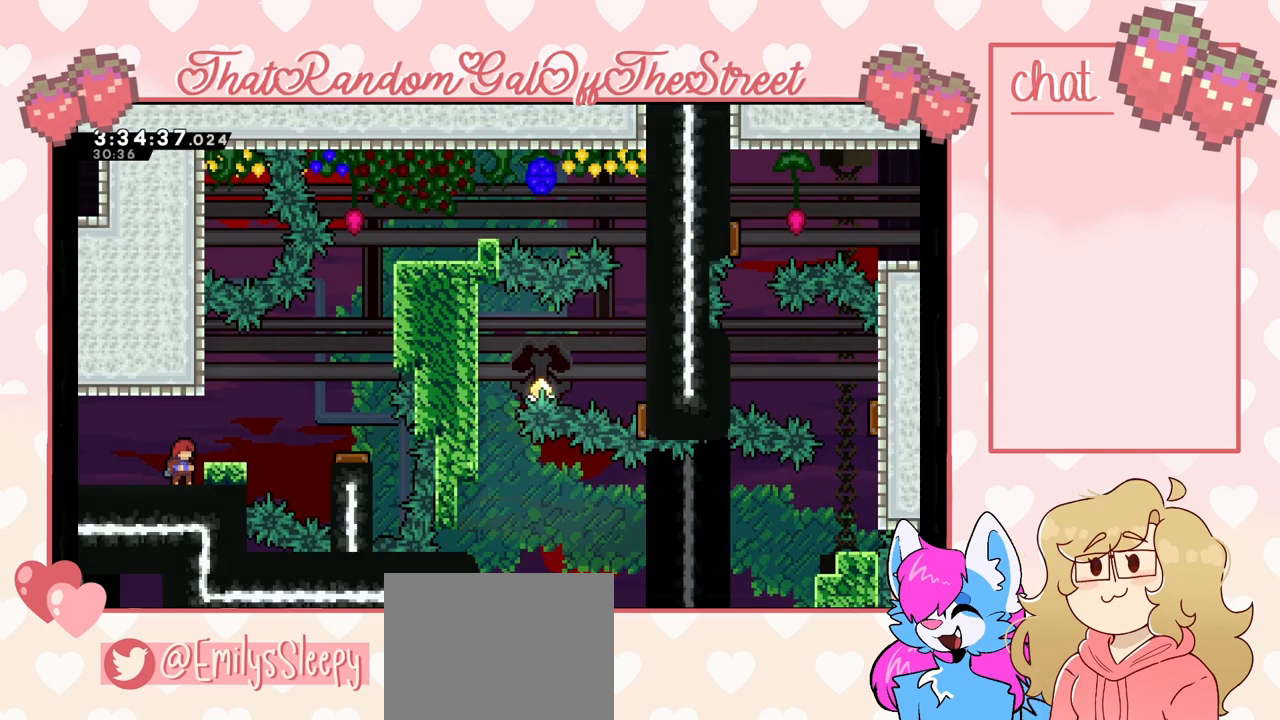
{"buttons": ["L2"], "left_stick": "center", "right_stick": "center", "events": [[333, "L2", "down"]]}
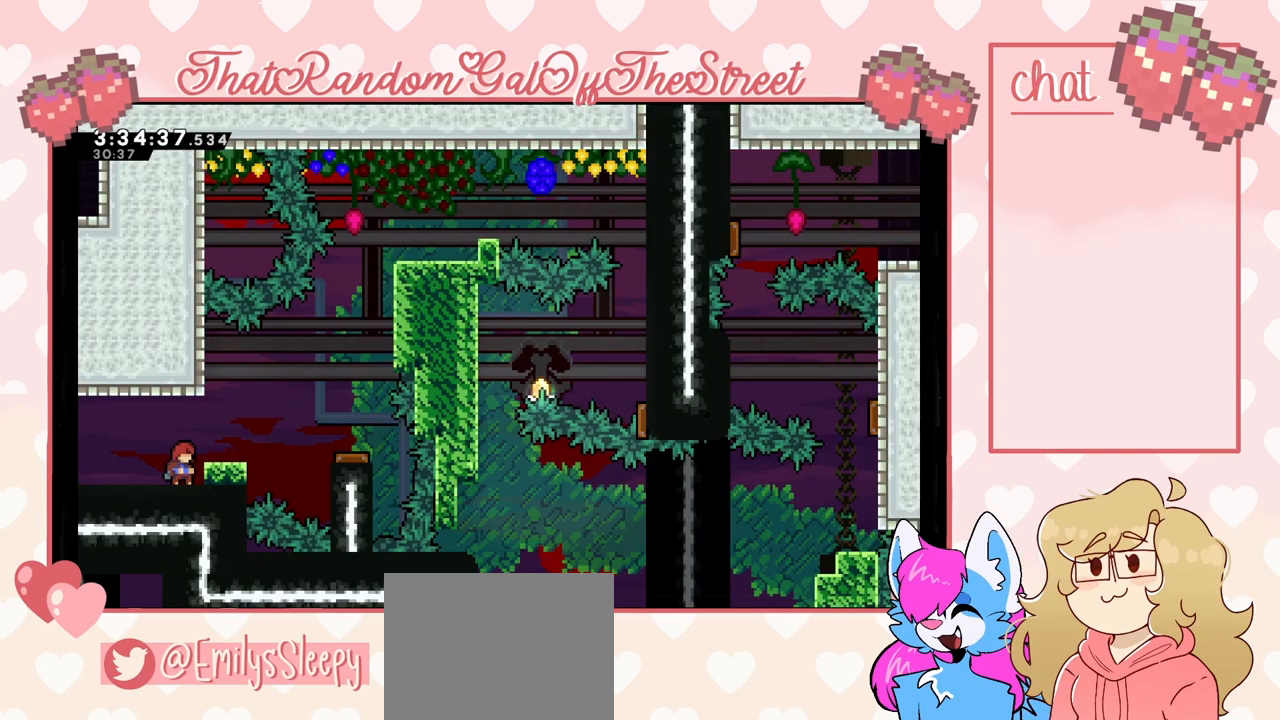
{"buttons": [], "left_stick": "right", "right_stick": "center", "events": [[233, "L2", "up"], [300, "left_stick", "right"]]}
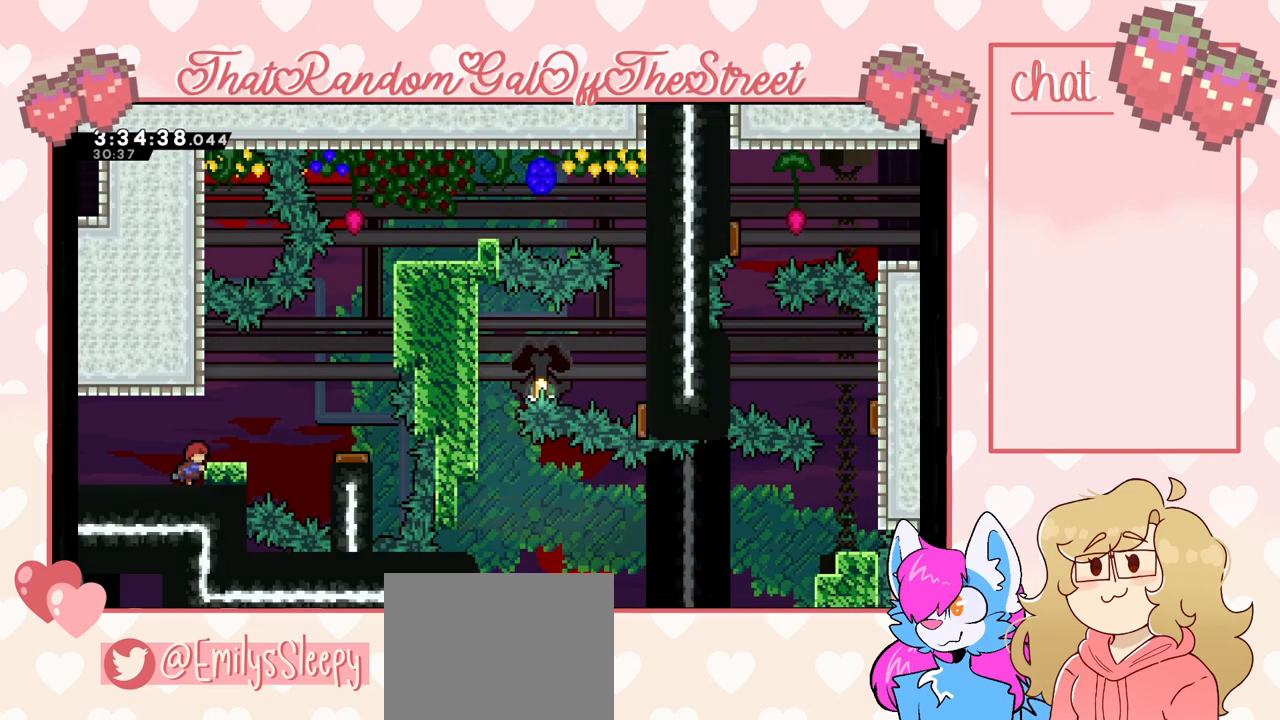
{"buttons": [], "left_stick": "right", "right_stick": "center", "events": []}
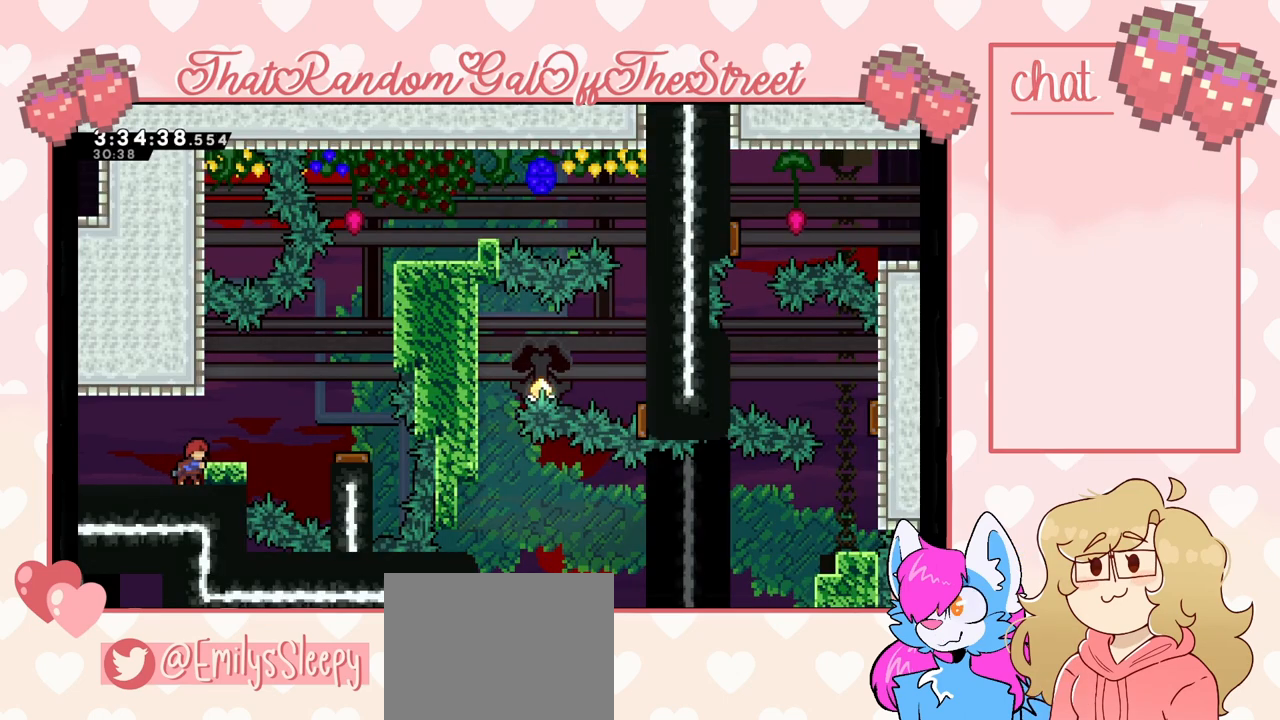
{"buttons": [], "left_stick": "right", "right_stick": "center", "events": []}